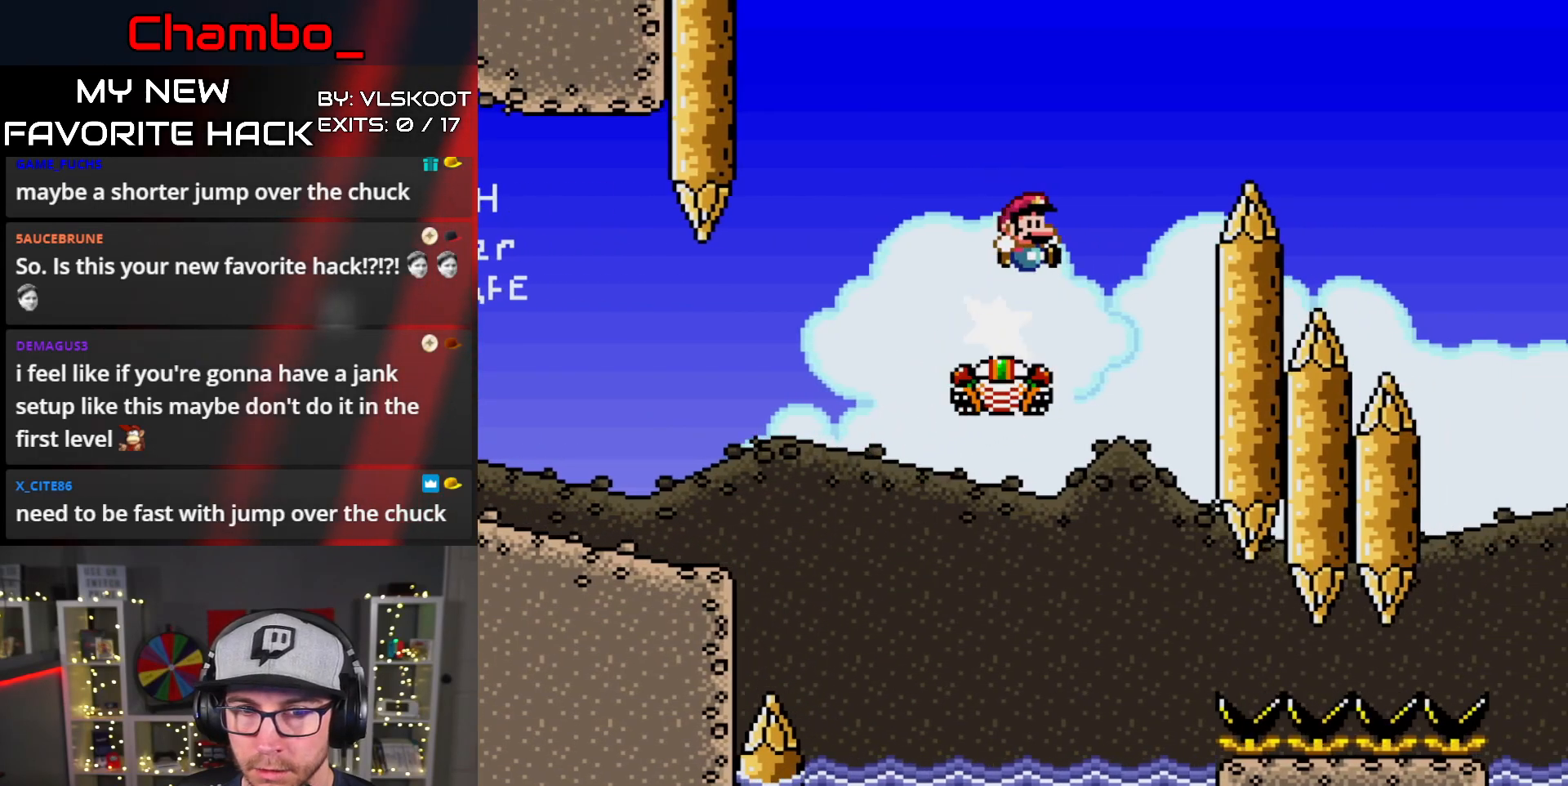
Gameplay with a controller (Nintendo layout); each line is a JSON object with the inputs held at the frame after it (dt_ms = milliseconds from this image to that frame). "events" lists button and stick changes between this image and that frame as [ms after this image, input, new state], when the widget could be followed in between. Not read: L1 L3 R1 R3 START.
{"dt_ms": 500, "buttons": ["B", "Y", "DPAD_RIGHT"]}
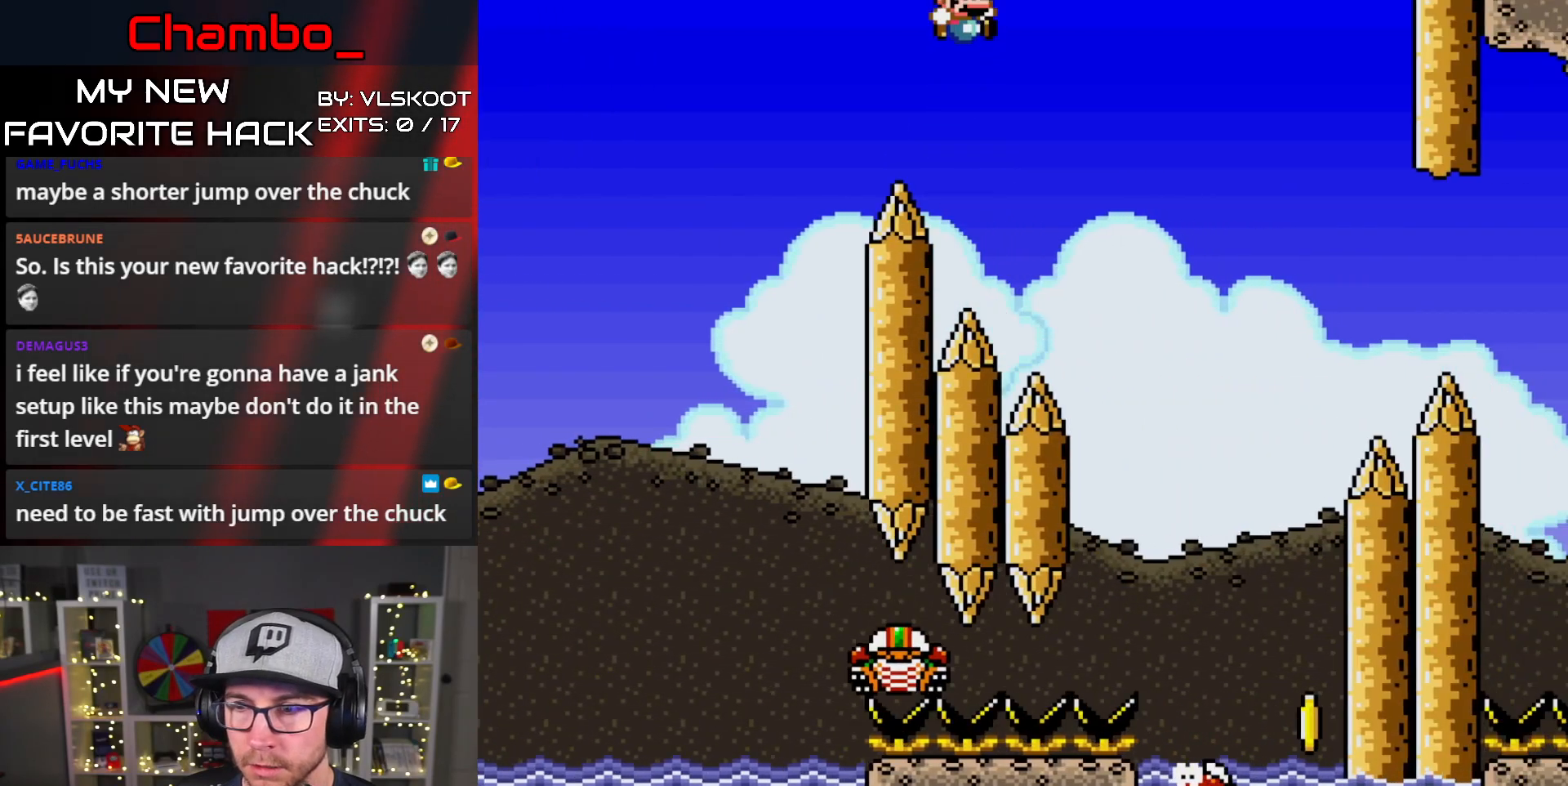
{"dt_ms": 1000, "buttons": ["X", "DPAD_LEFT"]}
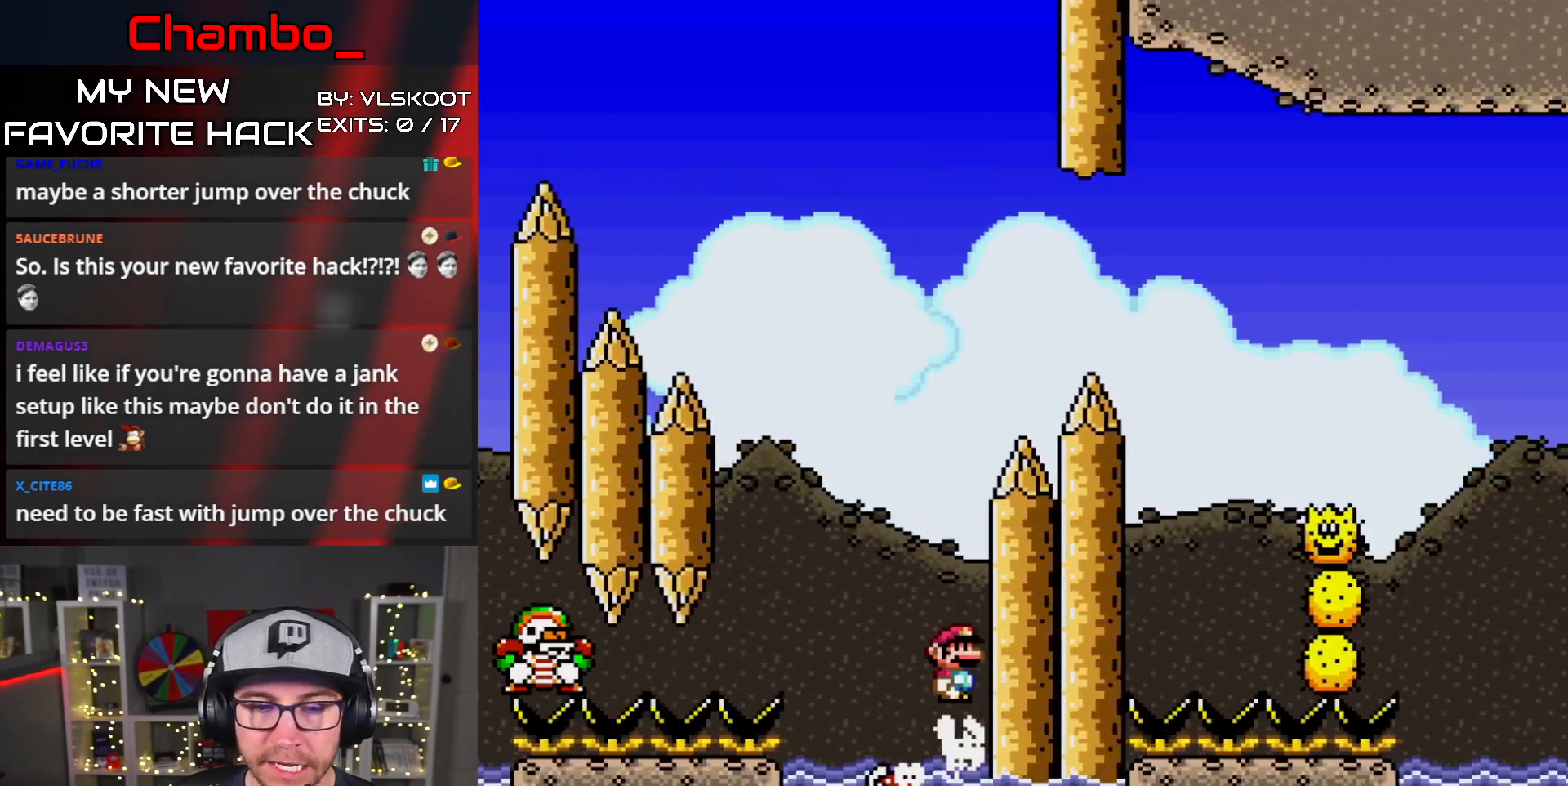
{"dt_ms": 500, "buttons": ["A", "X", "DPAD_UP", "DPAD_RIGHT"]}
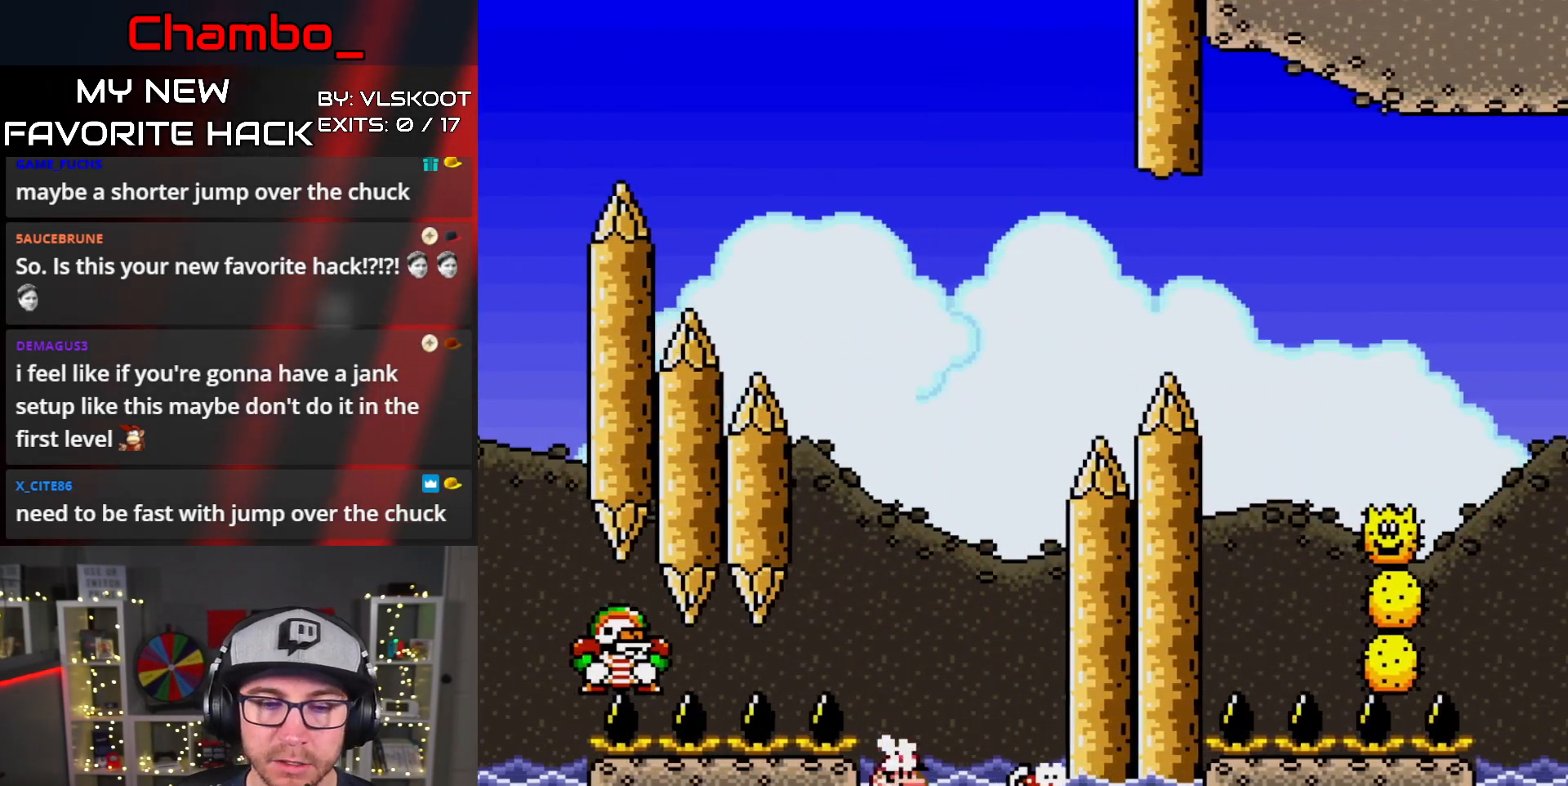
{"dt_ms": 1000, "buttons": ["A", "X", "DPAD_RIGHT"]}
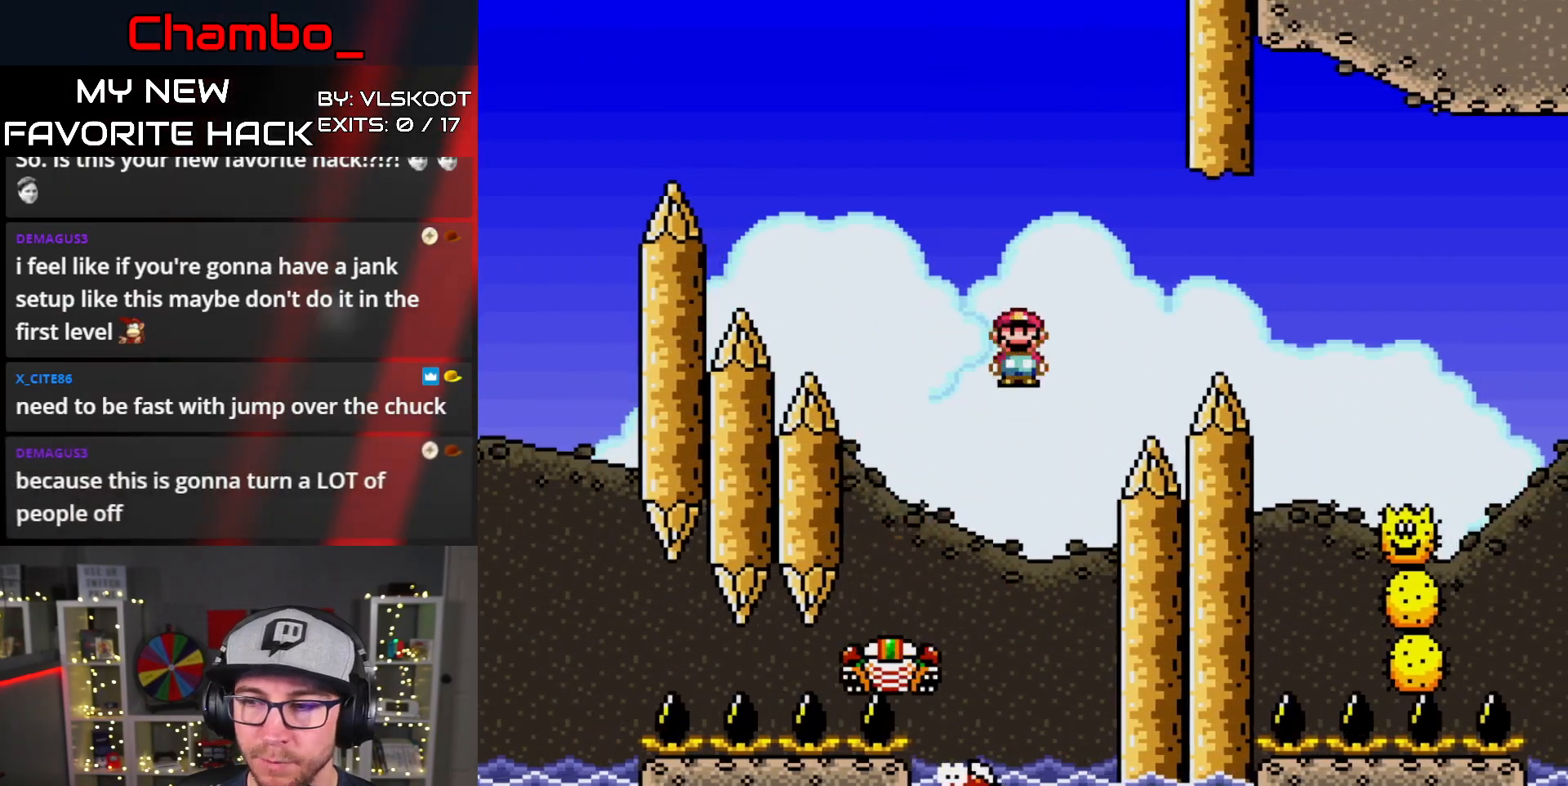
{"dt_ms": 500, "buttons": ["X", "DPAD_RIGHT"], "events": [[483, "A", "up"]]}
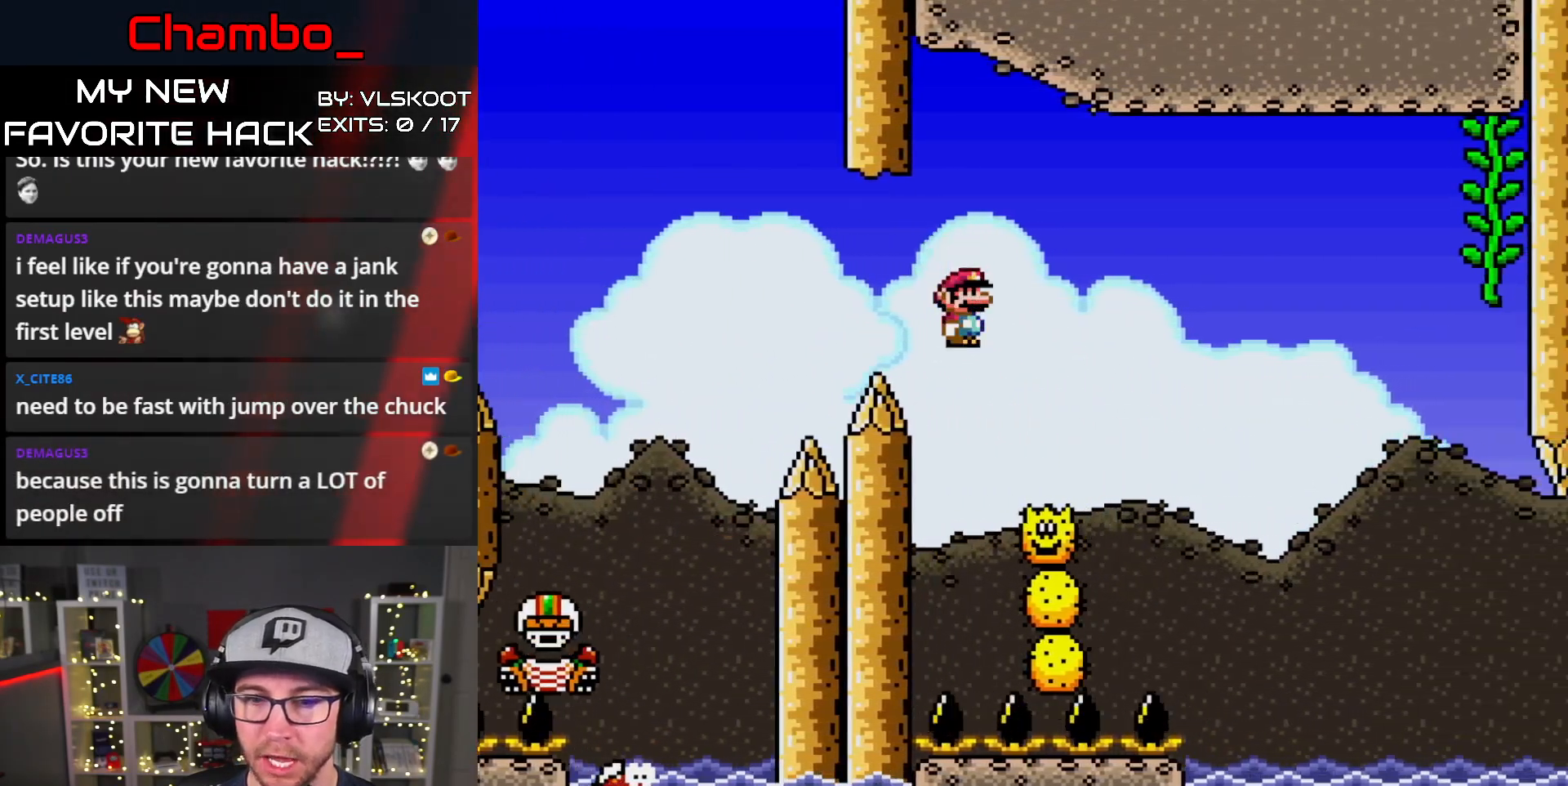
{"dt_ms": 500, "buttons": ["X", "DPAD_RIGHT"], "events": [[33, "A", "down"], [500, "A", "up"]]}